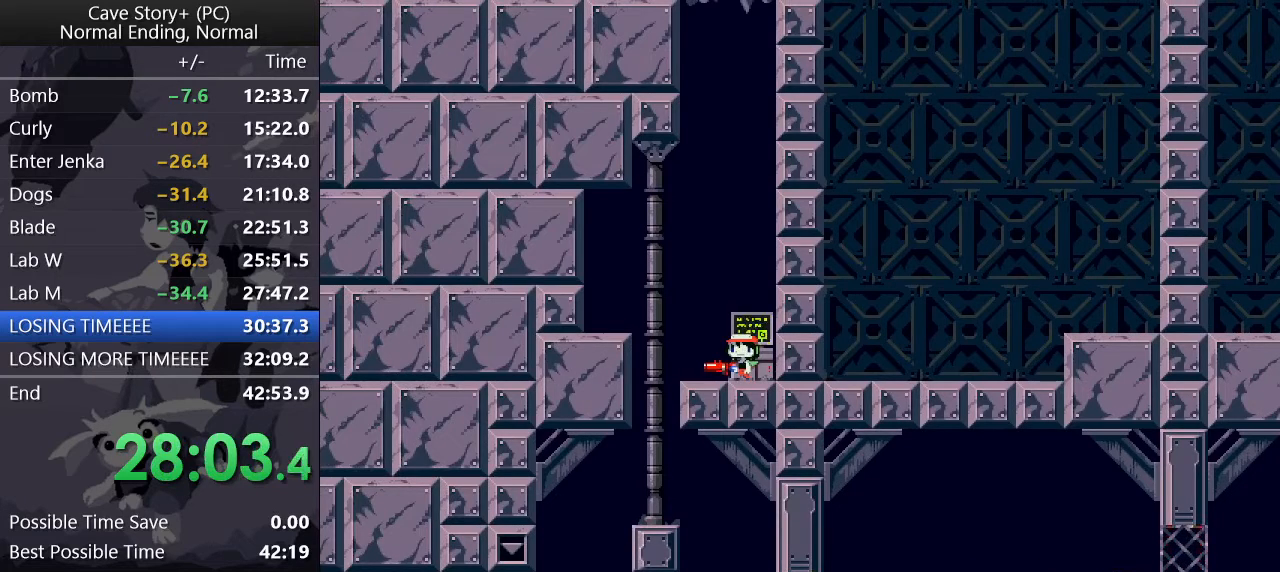
Gameplay with keyboard; each line is a JSON object with the keys held at the frame after it. "events" lists presses ("down") and releases ("up") of "a", "down", "left", "q", "right", "s", "up", "w", "x" and "z" between this image and that frame as [ms after this image, input, new state], when the widget could be followed in between. No other keys are recorded. Mouse input is not recorded.
{"keys": ["left", "z"], "events": [[50, "x", "up"], [150, "x", "down"], [183, "x", "up"], [233, "x", "down"], [283, "x", "up"], [333, "x", "down"], [383, "x", "up"], [417, "x", "down"], [467, "x", "up"]]}
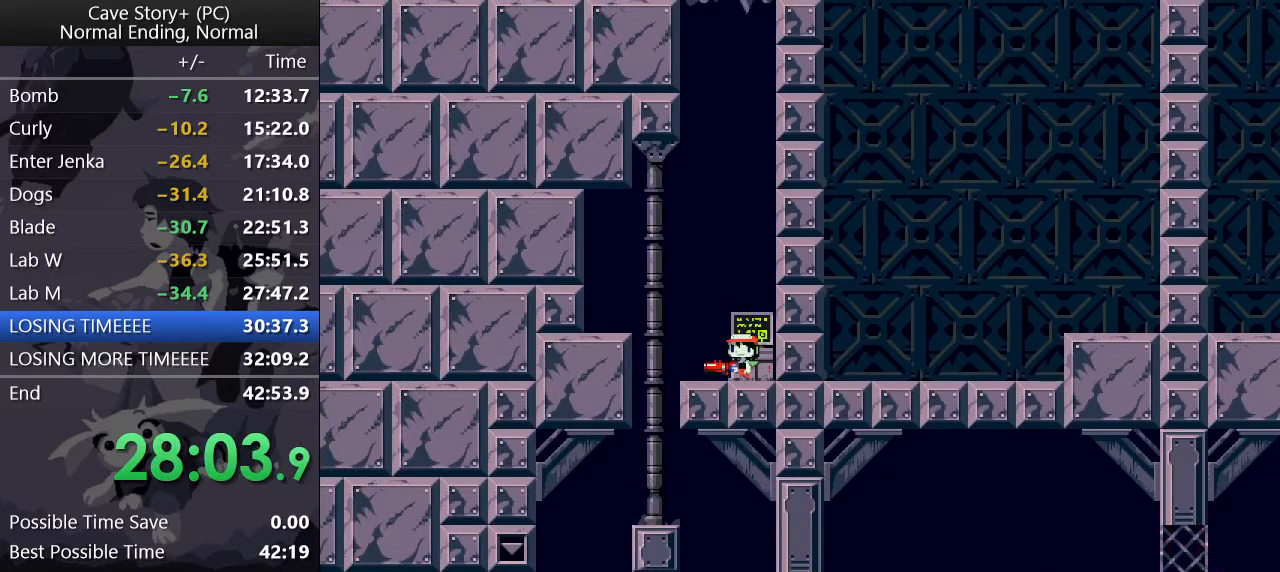
{"keys": ["left", "x", "z"], "events": [[17, "x", "down"], [67, "x", "up"], [117, "x", "down"], [150, "x", "up"], [200, "x", "down"], [250, "x", "up"], [300, "x", "down"], [350, "x", "up"], [400, "x", "down"], [450, "x", "up"], [483, "x", "down"]]}
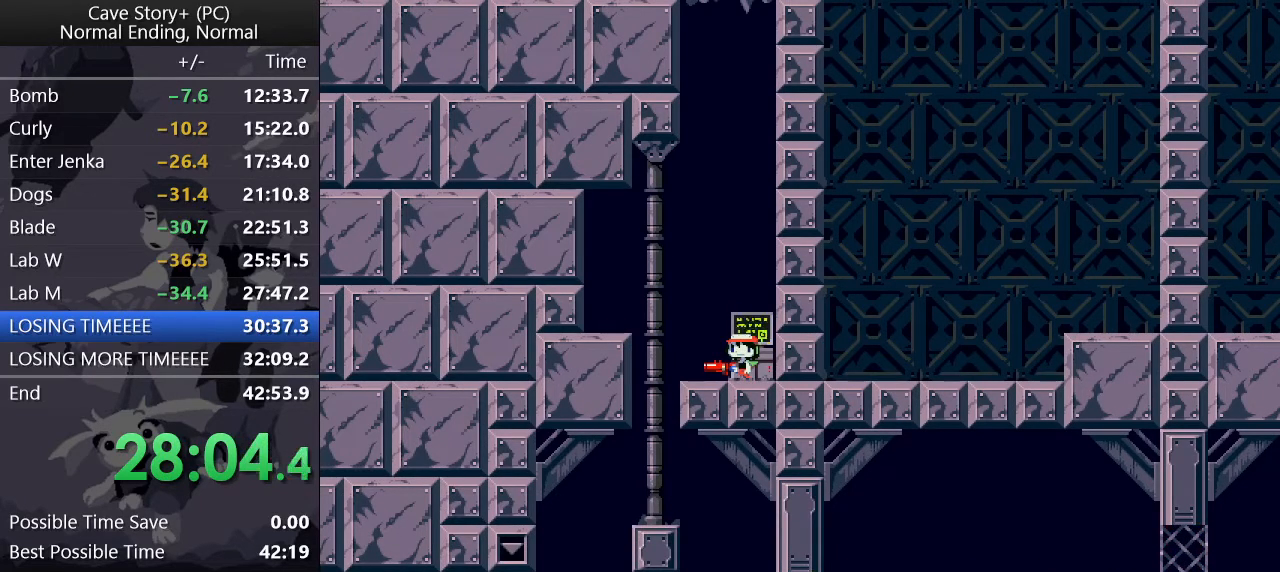
{"keys": ["left", "z"], "events": [[33, "x", "up"]]}
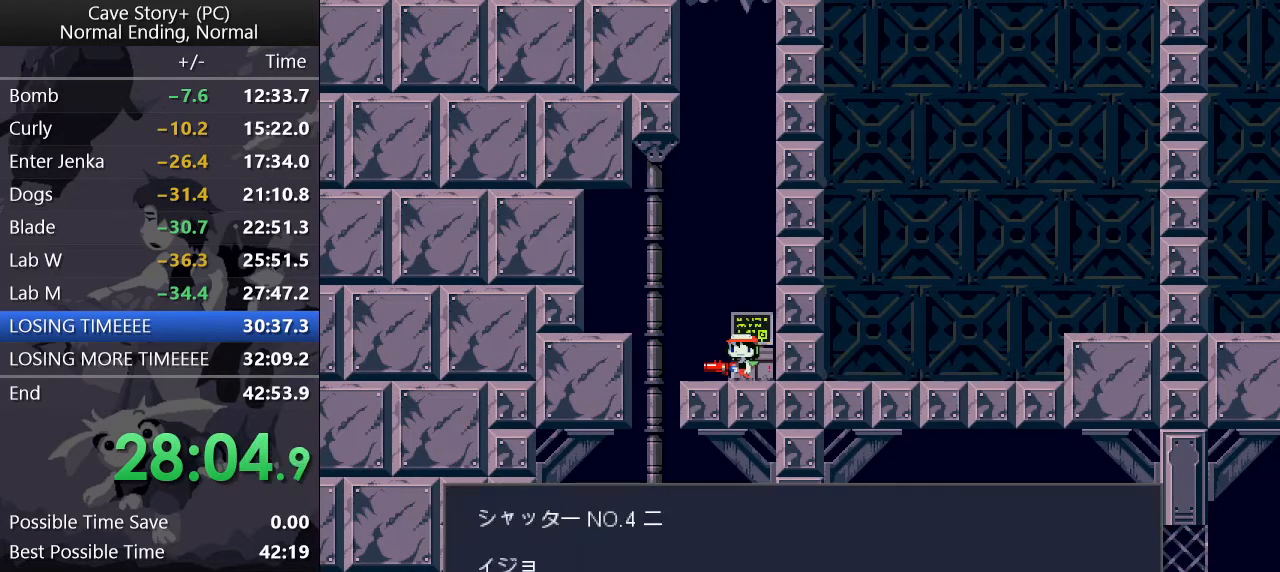
{"keys": ["left"], "events": [[50, "x", "down"], [100, "x", "up"], [150, "x", "down"], [200, "x", "up"], [233, "x", "down"], [283, "x", "up"], [333, "x", "down"], [433, "x", "up"], [467, "z", "up"]]}
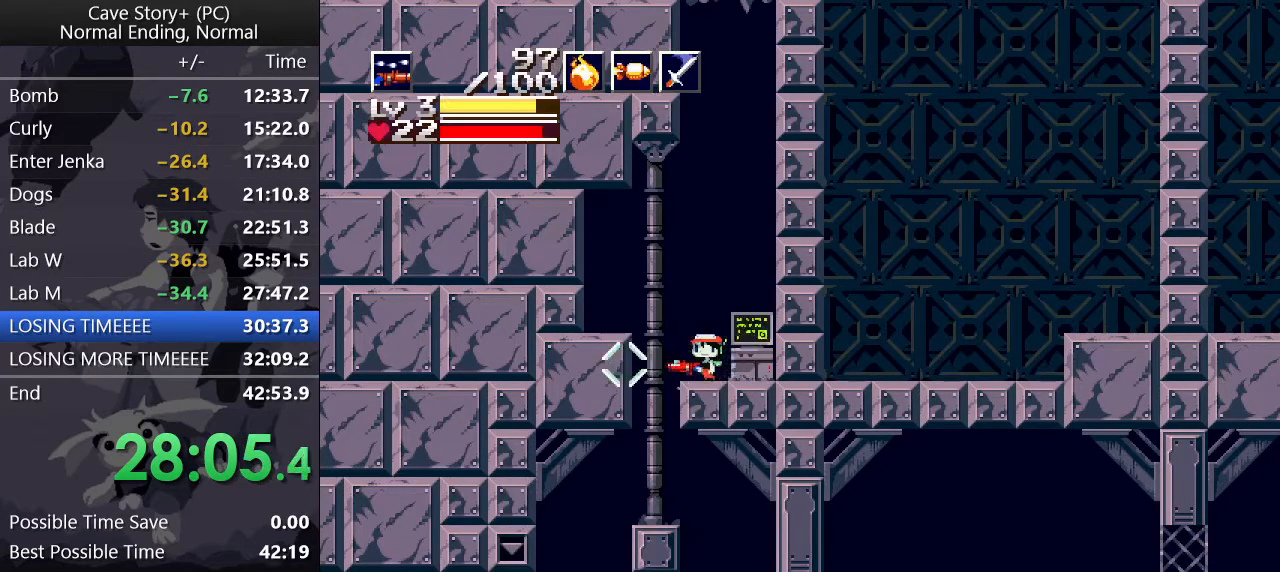
{"keys": ["right"], "events": [[17, "up", "down"], [200, "left", "up"], [200, "right", "down"], [350, "x", "down"], [433, "up", "up"], [483, "x", "up"]]}
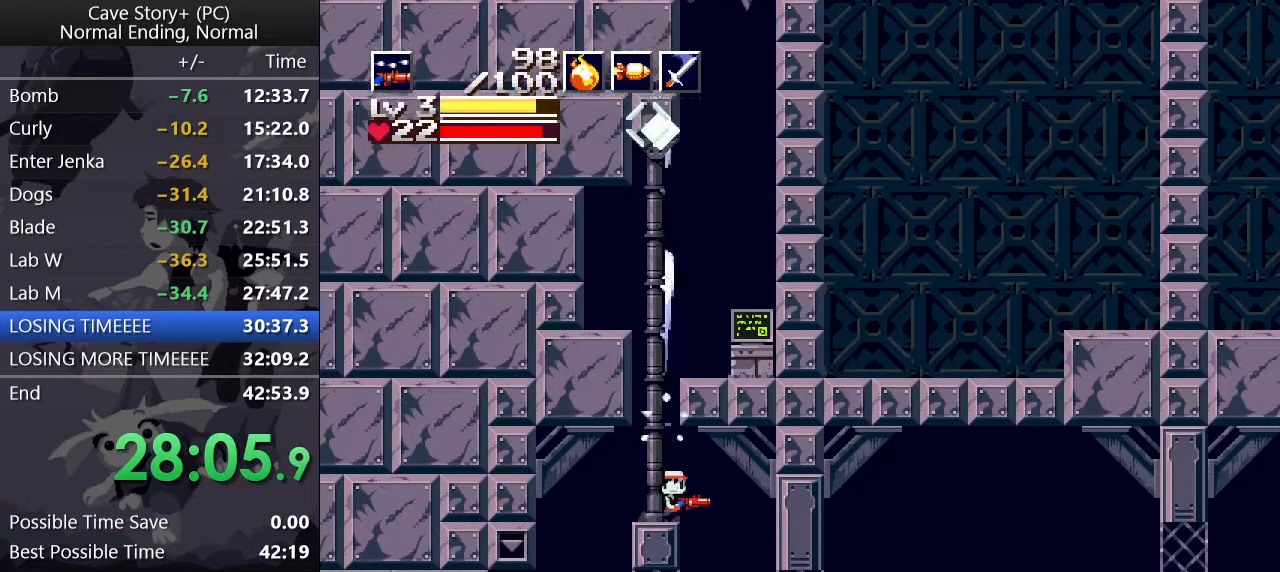
{"keys": ["right"], "events": [[33, "s", "down"], [133, "s", "up"], [167, "s", "down"], [217, "s", "up"]]}
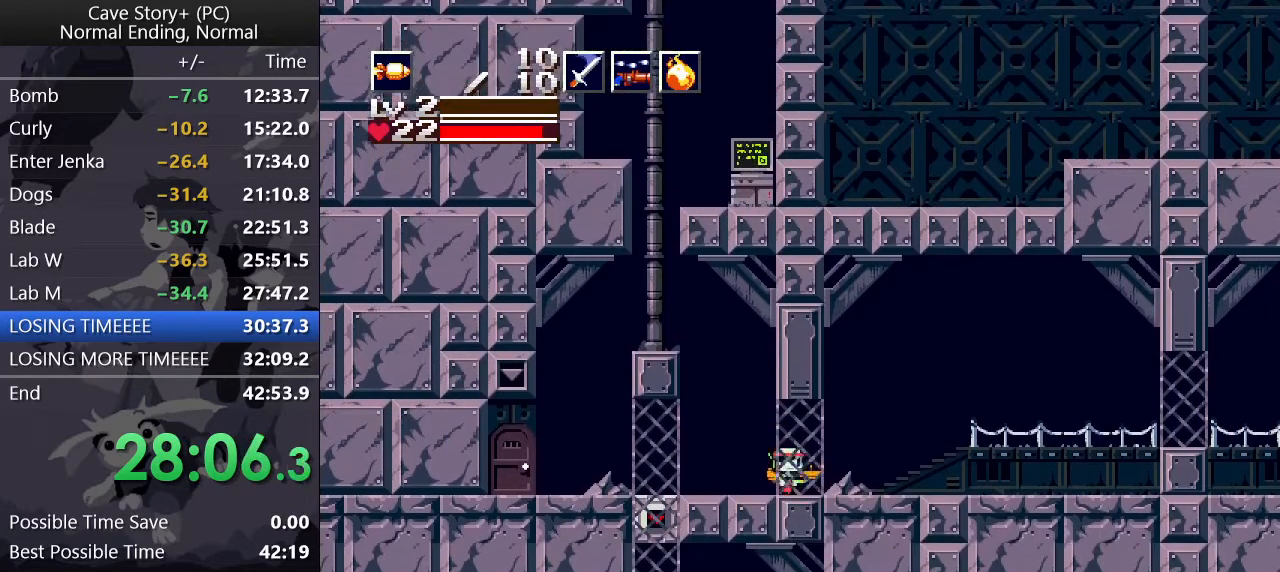
{"keys": ["left", "right", "z"], "events": [[233, "left", "down"], [233, "right", "up"], [383, "z", "down"], [433, "right", "down"]]}
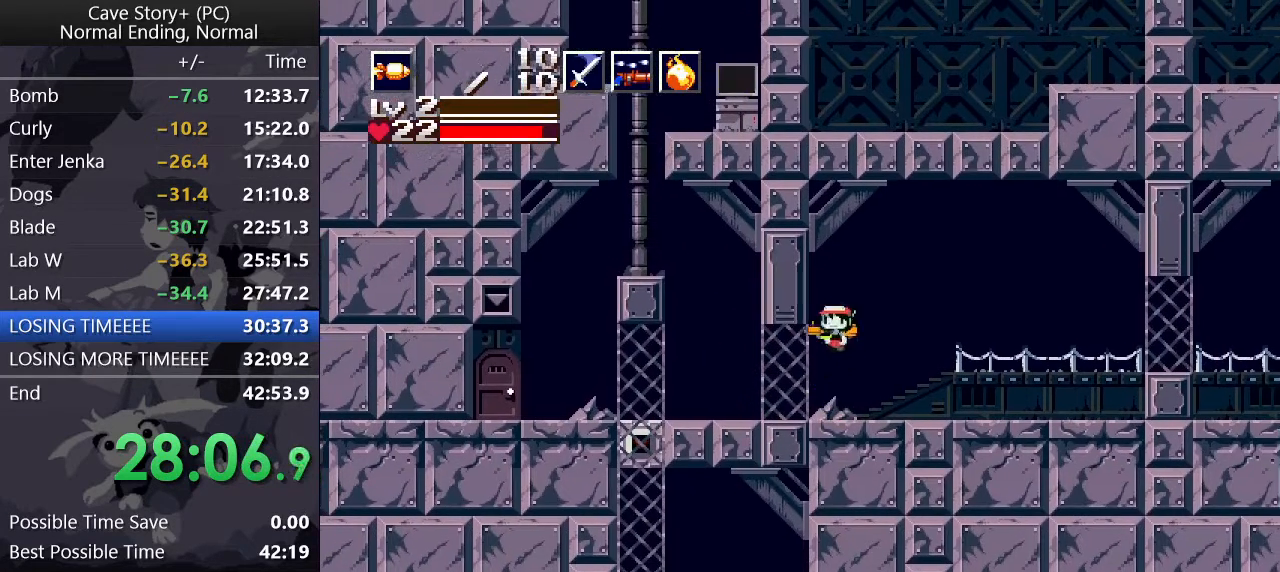
{"keys": ["left"], "events": [[17, "left", "up"], [17, "right", "up"], [17, "z", "up"], [150, "x", "down"], [200, "x", "up"], [250, "x", "down"], [300, "x", "up"], [350, "a", "down"], [400, "a", "up"], [400, "left", "down"], [433, "a", "down"], [483, "a", "up"]]}
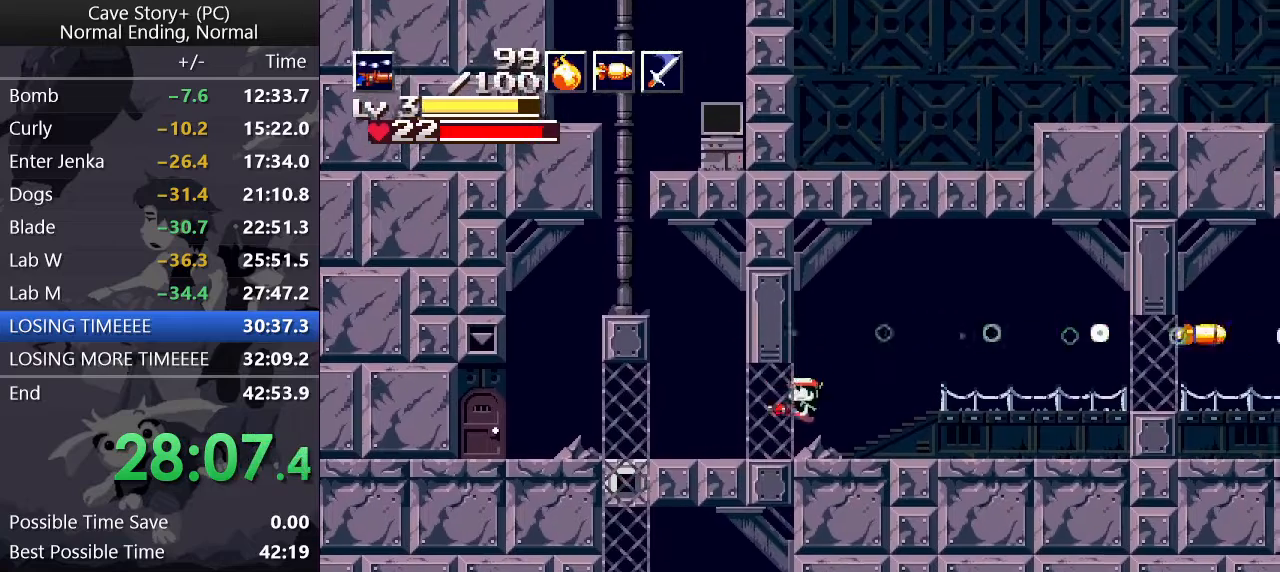
{"keys": ["z"], "events": [[267, "z", "down"], [400, "left", "up"]]}
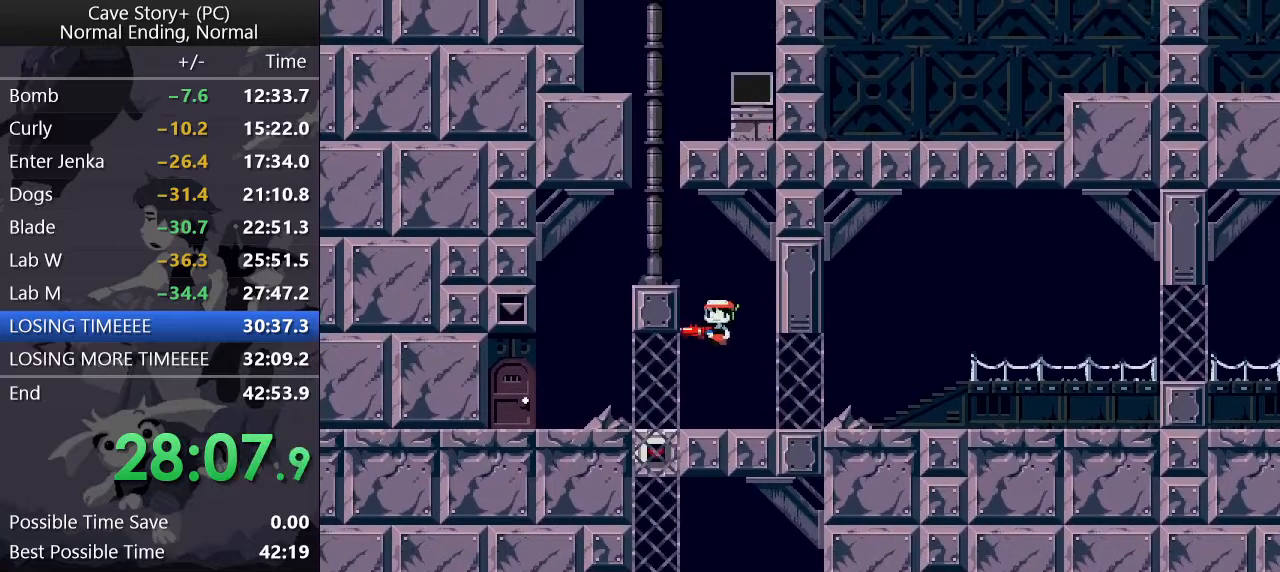
{"keys": ["z"], "events": [[183, "x", "down"], [233, "x", "up"], [383, "x", "down"], [433, "x", "up"]]}
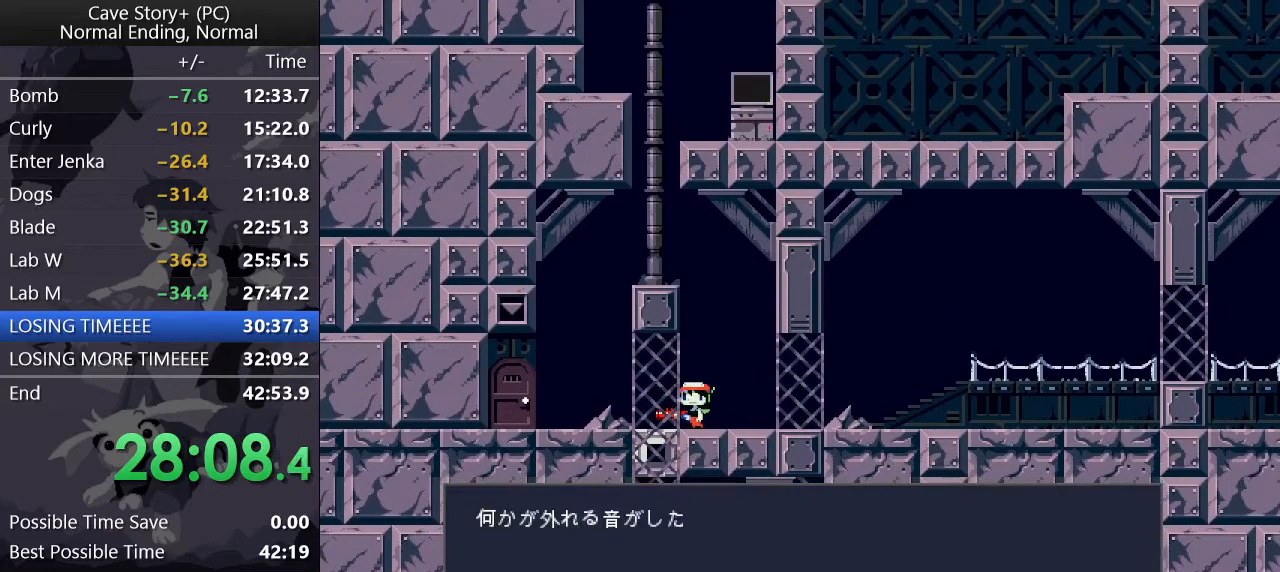
{"keys": ["z"], "events": [[200, "x", "down"], [300, "x", "up"]]}
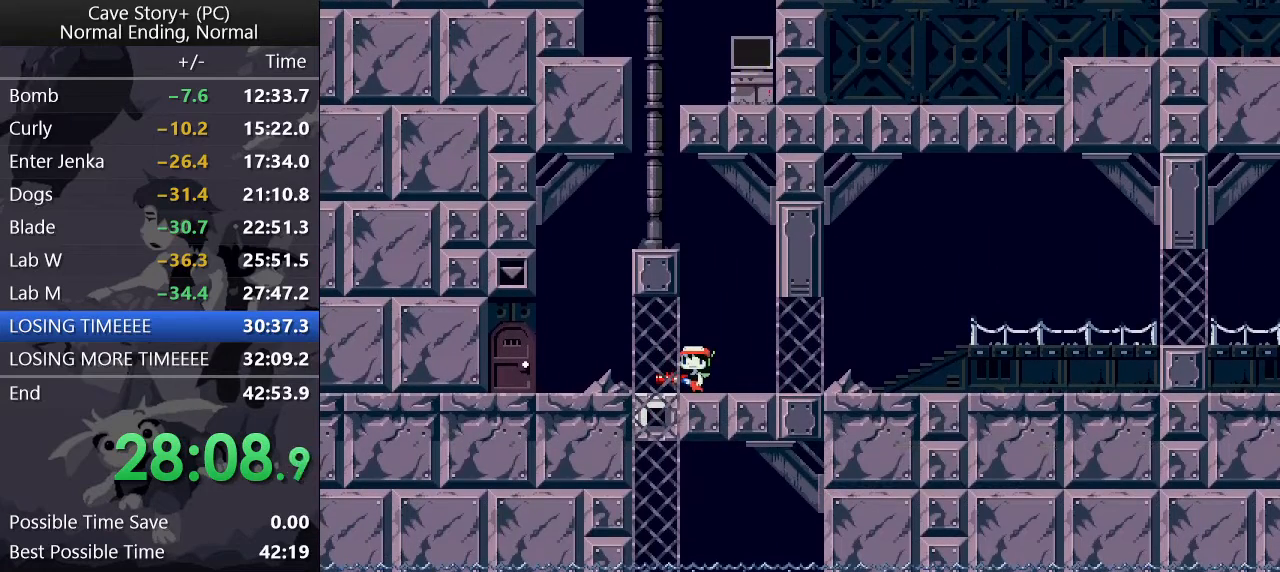
{"keys": ["z"], "events": []}
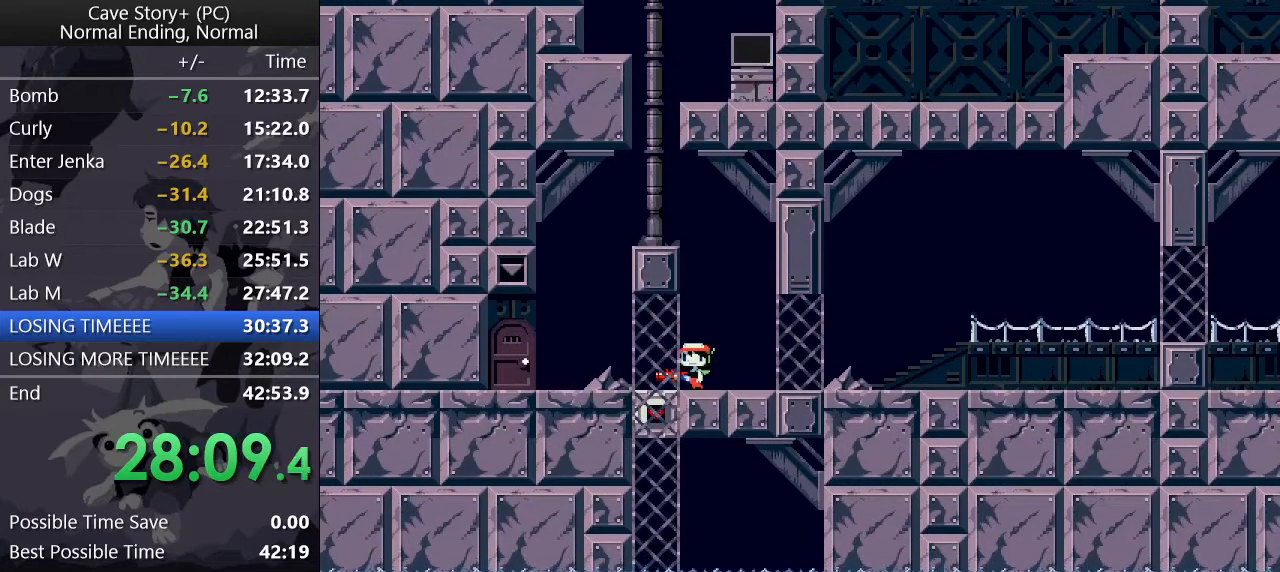
{"keys": ["z"], "events": []}
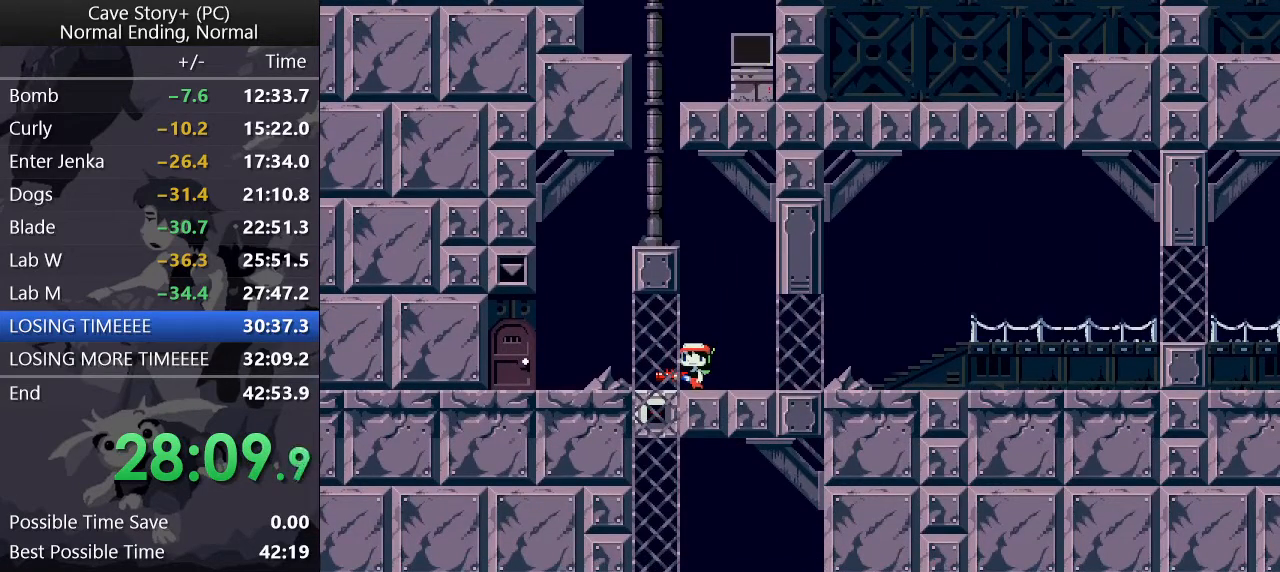
{"keys": ["z"], "events": []}
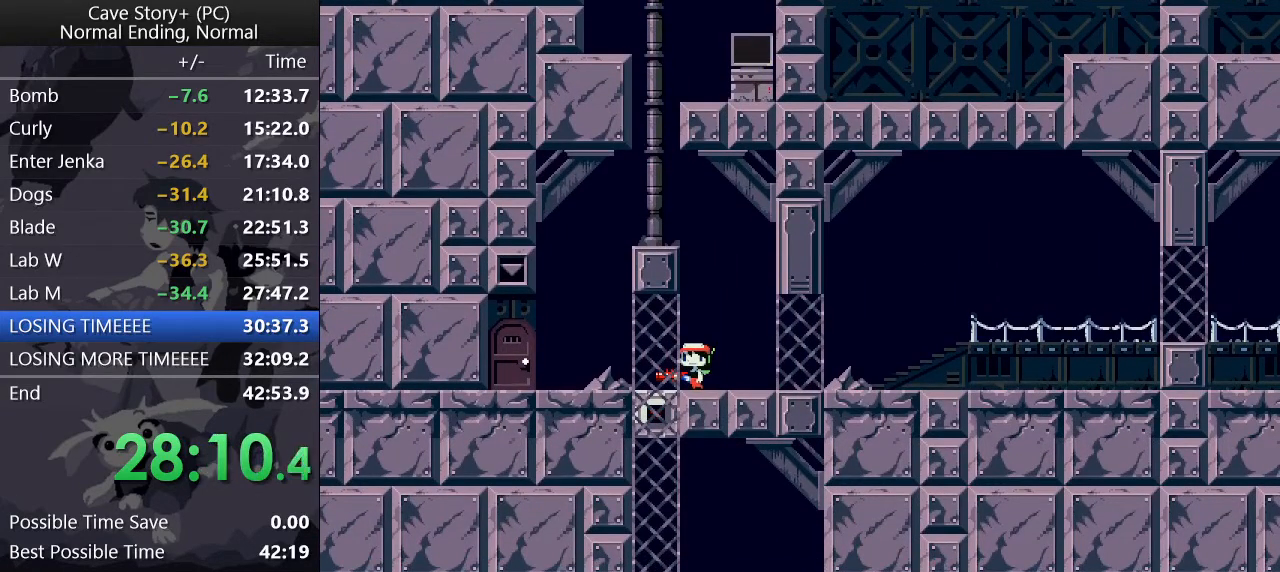
{"keys": ["z"], "events": []}
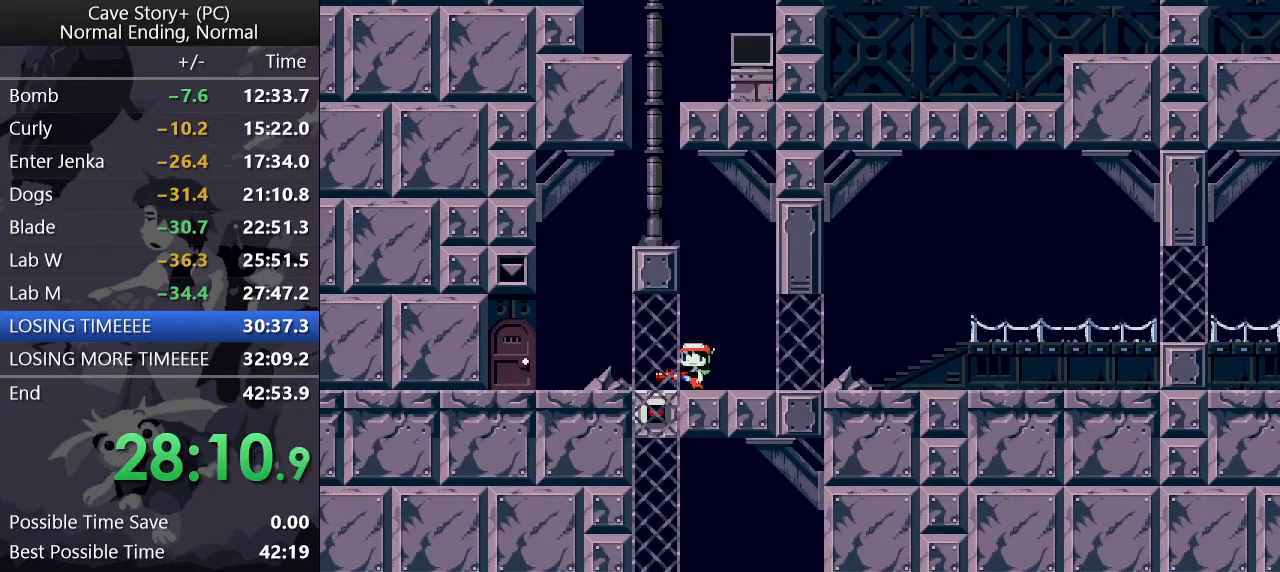
{"keys": [], "events": [[467, "z", "up"]]}
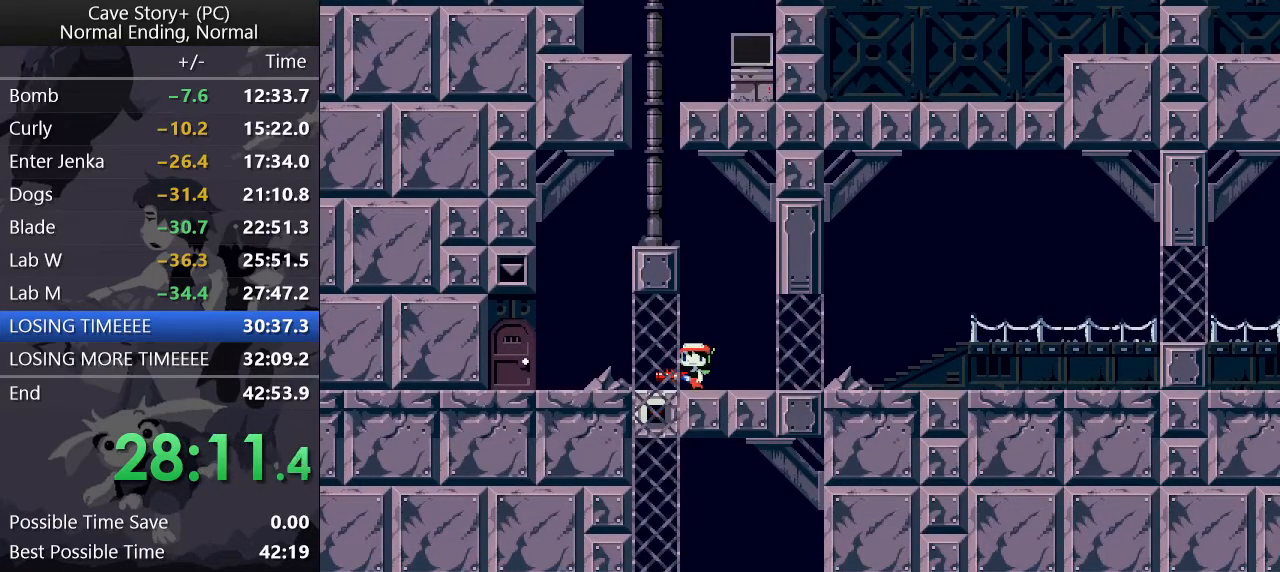
{"keys": [], "events": []}
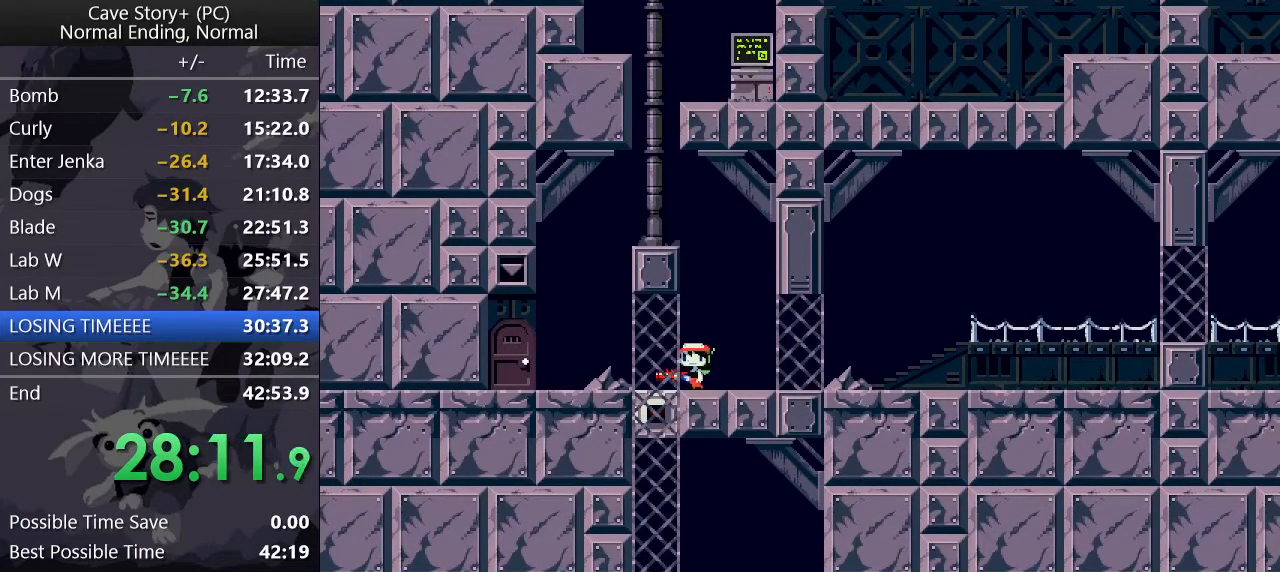
{"keys": [], "events": []}
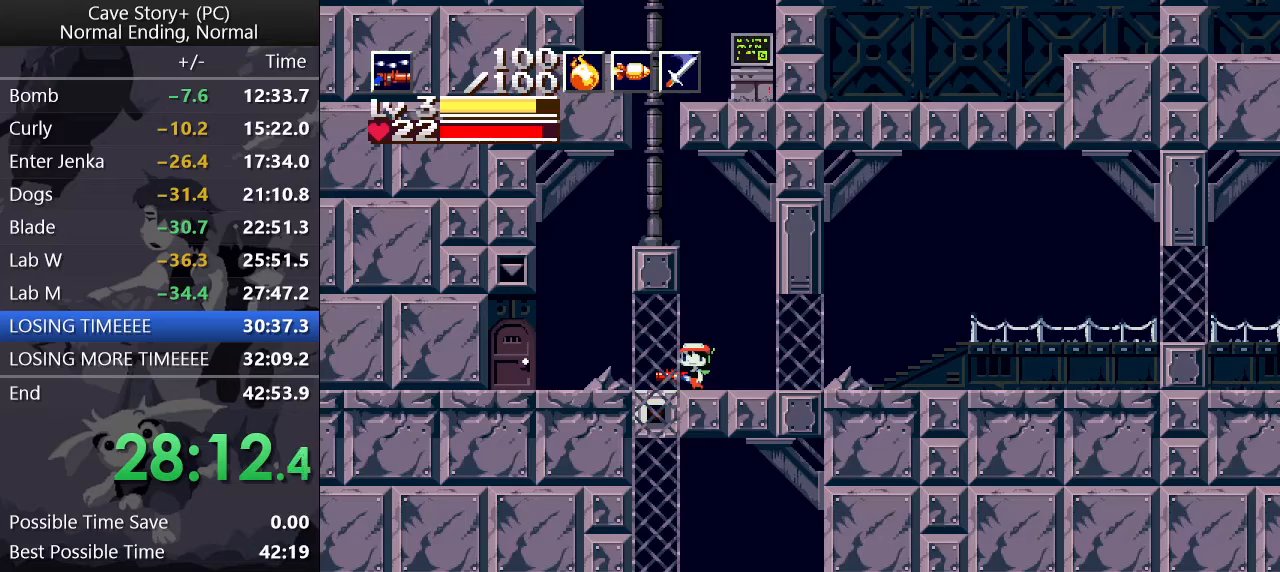
{"keys": ["down", "left", "x", "z"], "events": [[133, "x", "down"], [133, "z", "down"], [183, "down", "down"], [183, "left", "down"]]}
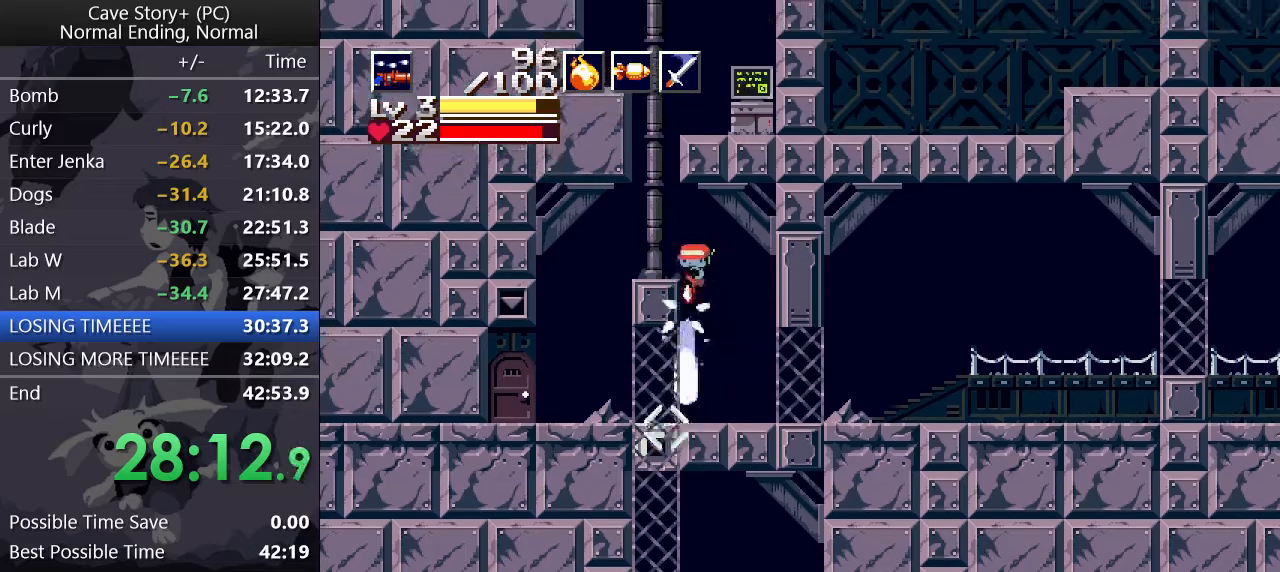
{"keys": ["down", "right"], "events": [[67, "left", "up"], [67, "right", "down"], [433, "x", "up"], [433, "z", "up"]]}
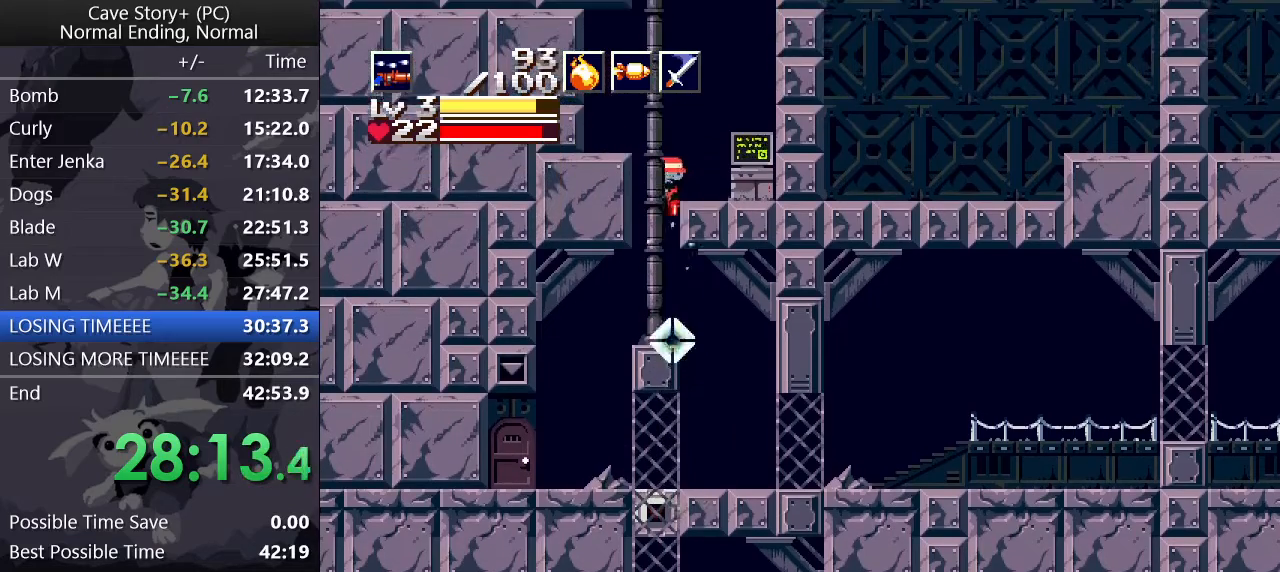
{"keys": ["down", "z"], "events": [[267, "down", "up"], [267, "right", "up"], [317, "down", "down"], [367, "z", "down"]]}
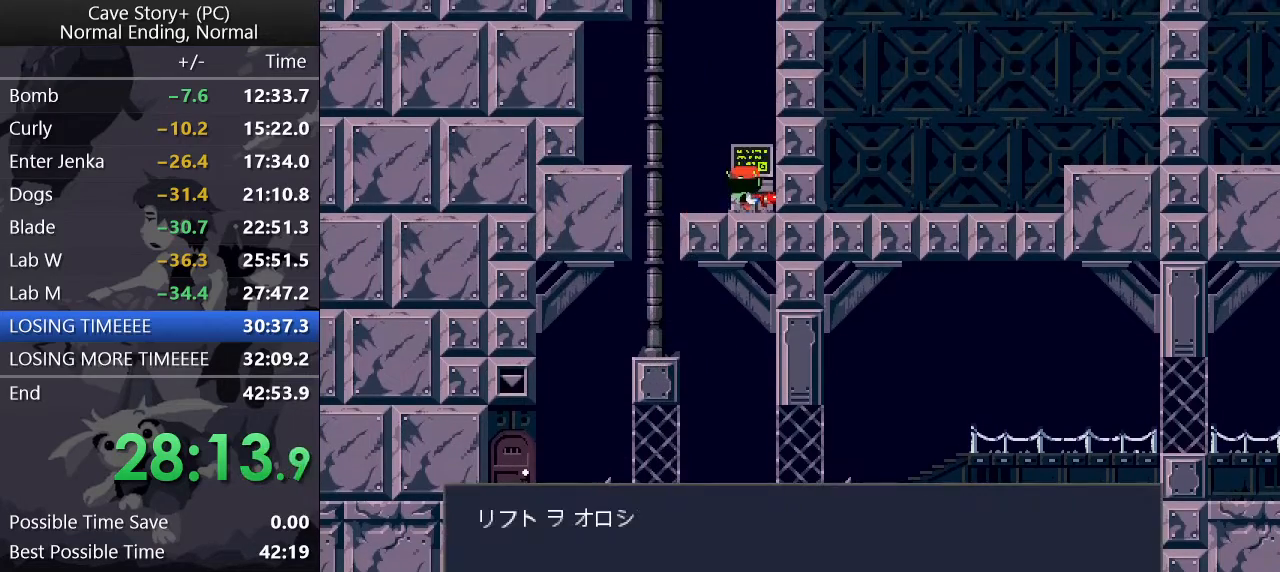
{"keys": ["z"], "events": [[200, "z", "up"], [233, "down", "up"], [433, "z", "down"]]}
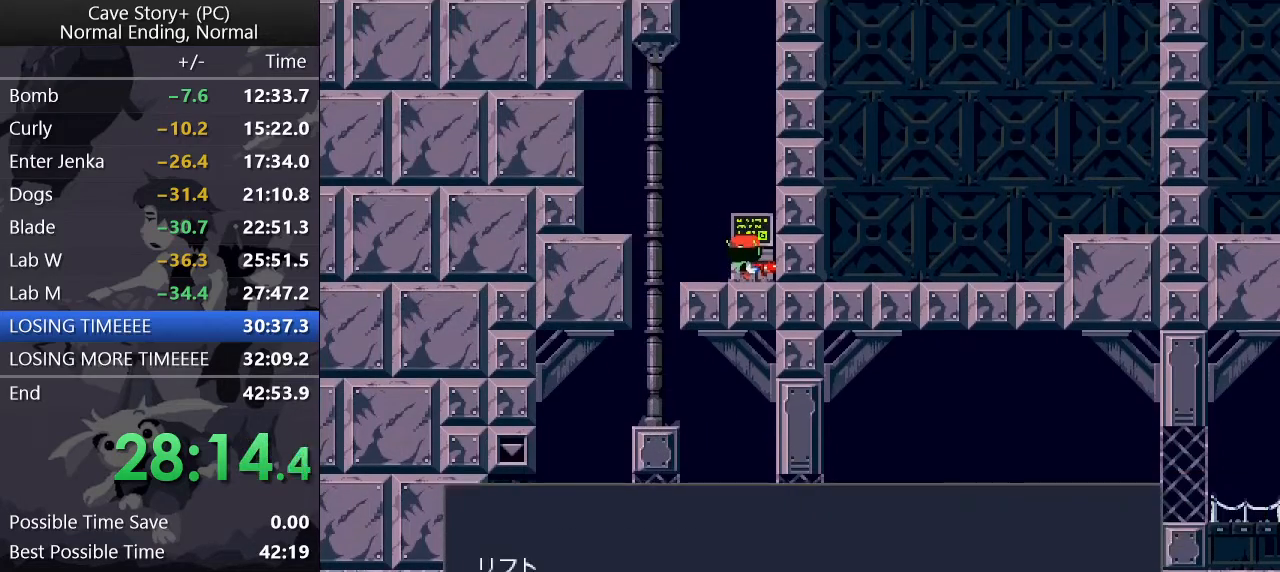
{"keys": ["z"], "events": [[17, "x", "down"], [67, "x", "up"], [150, "x", "down"], [200, "x", "up"]]}
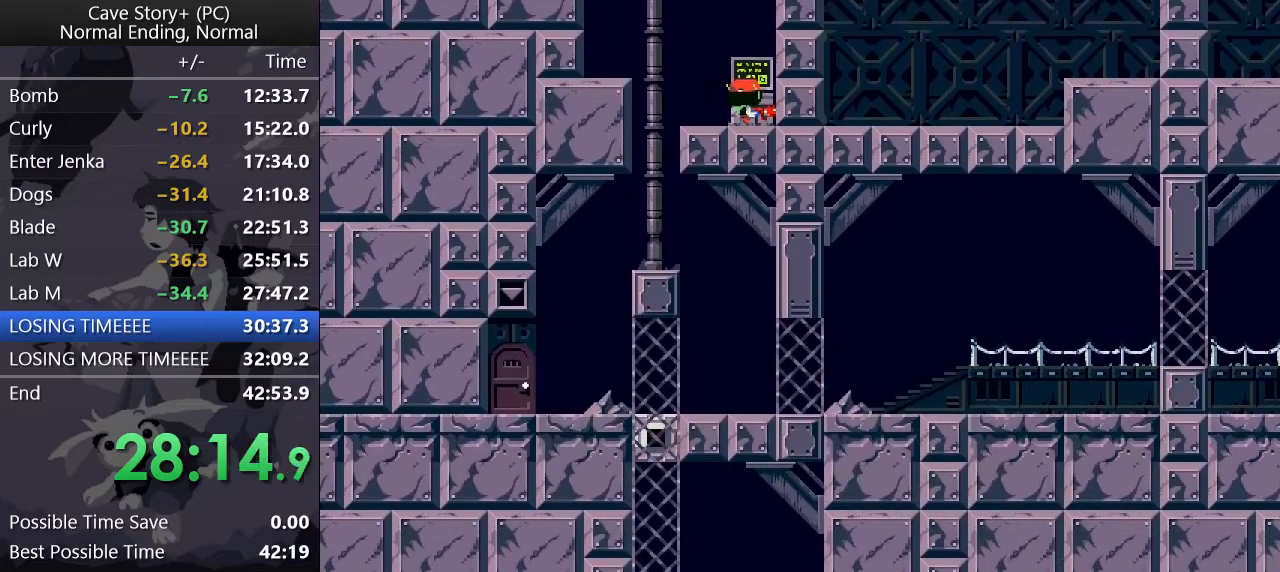
{"keys": ["z"], "events": []}
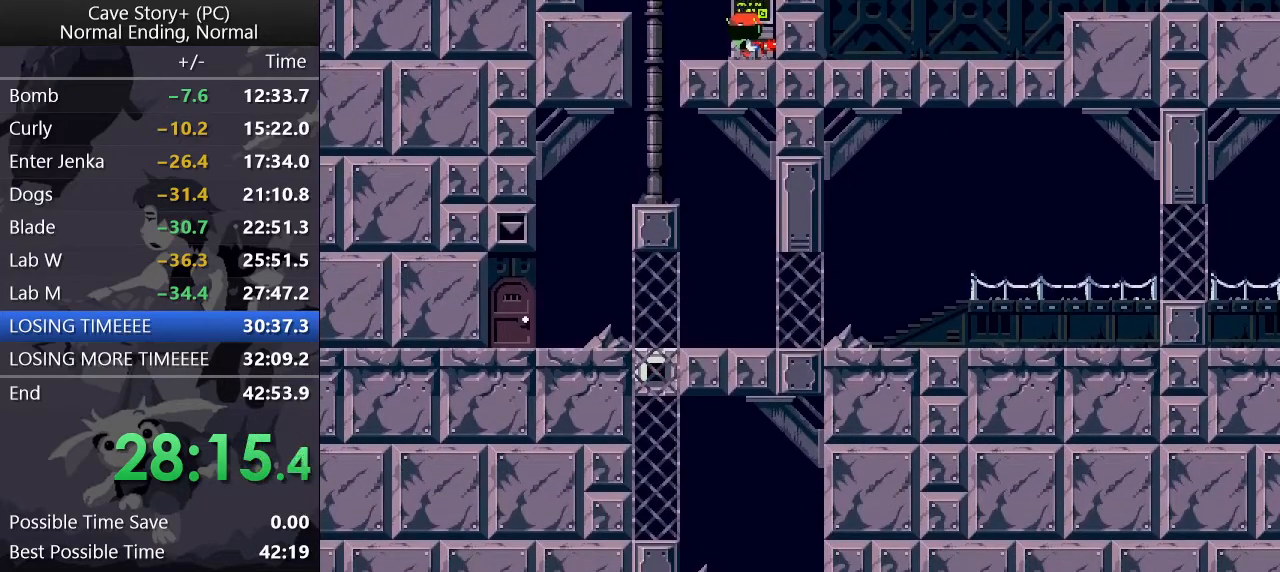
{"keys": [], "events": [[133, "z", "up"]]}
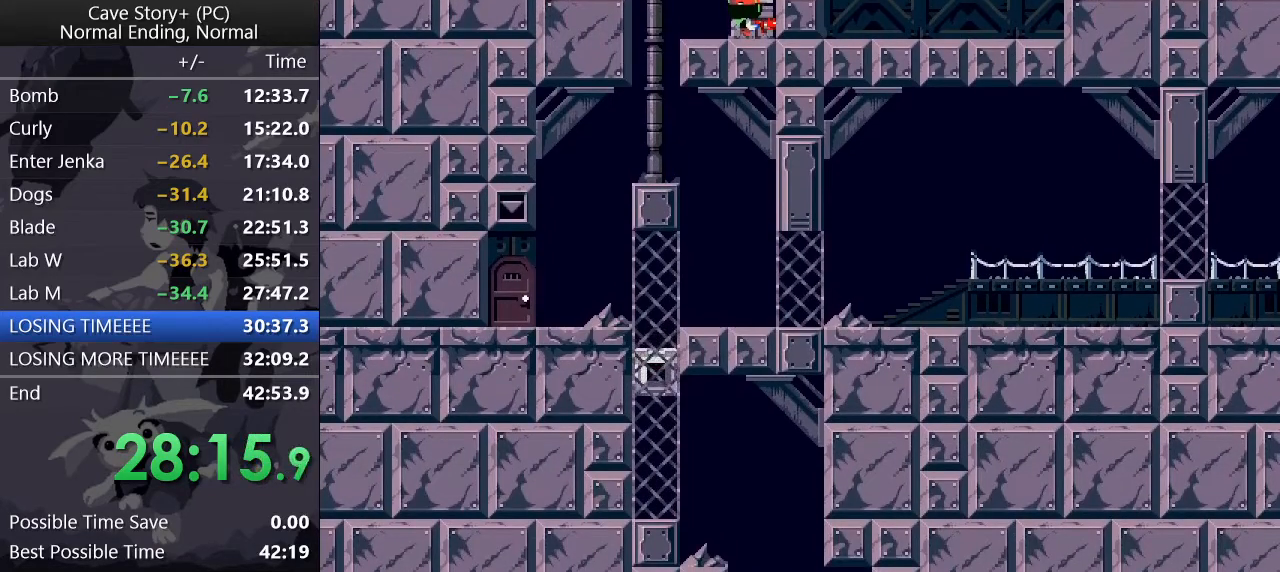
{"keys": [], "events": []}
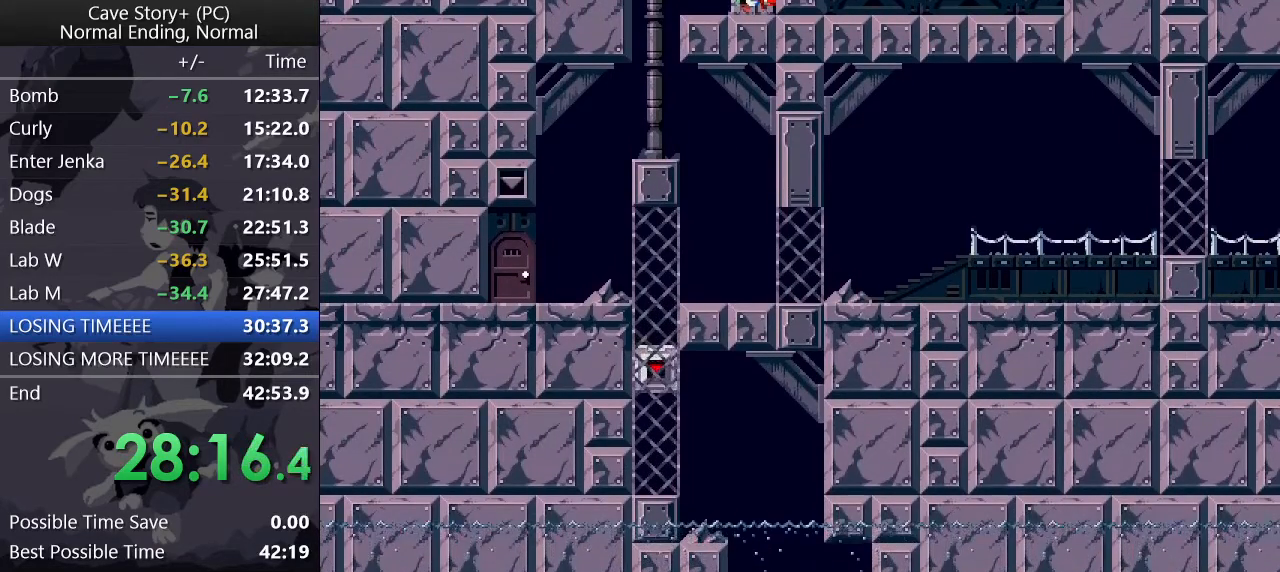
{"keys": ["z"], "events": [[400, "z", "down"]]}
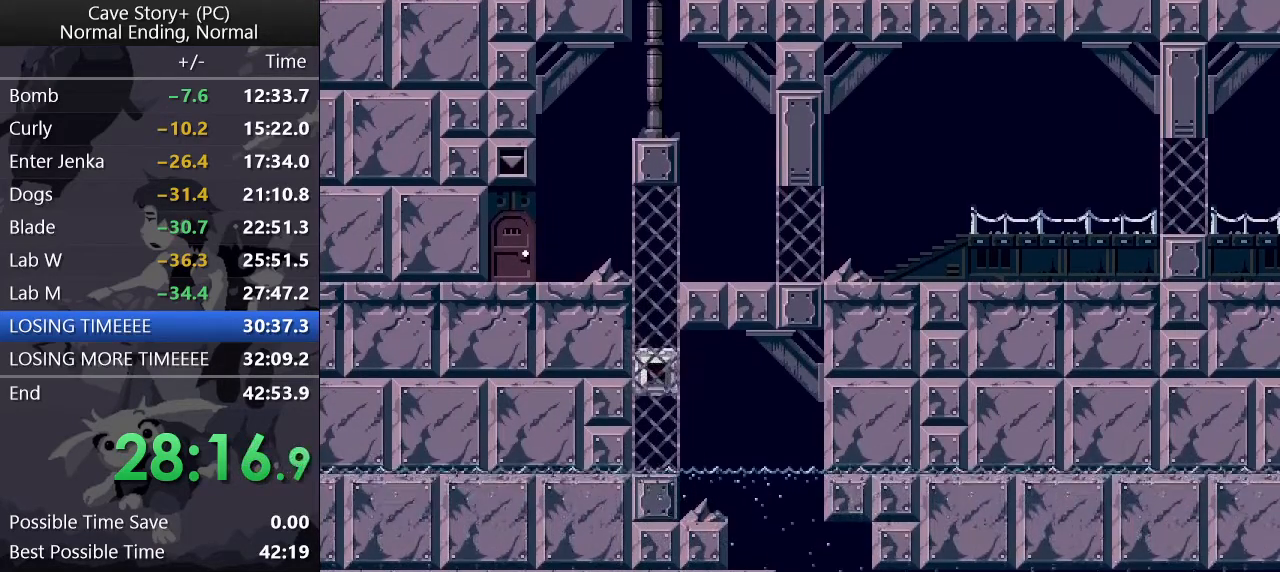
{"keys": ["z"], "events": []}
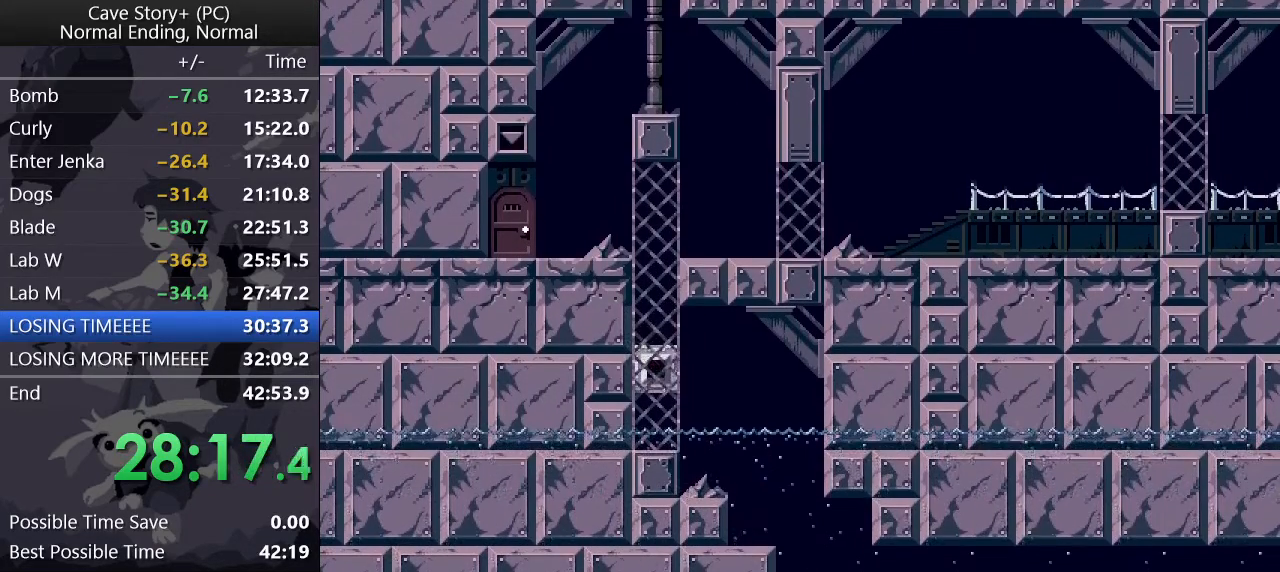
{"keys": ["left", "z"], "events": [[483, "left", "down"]]}
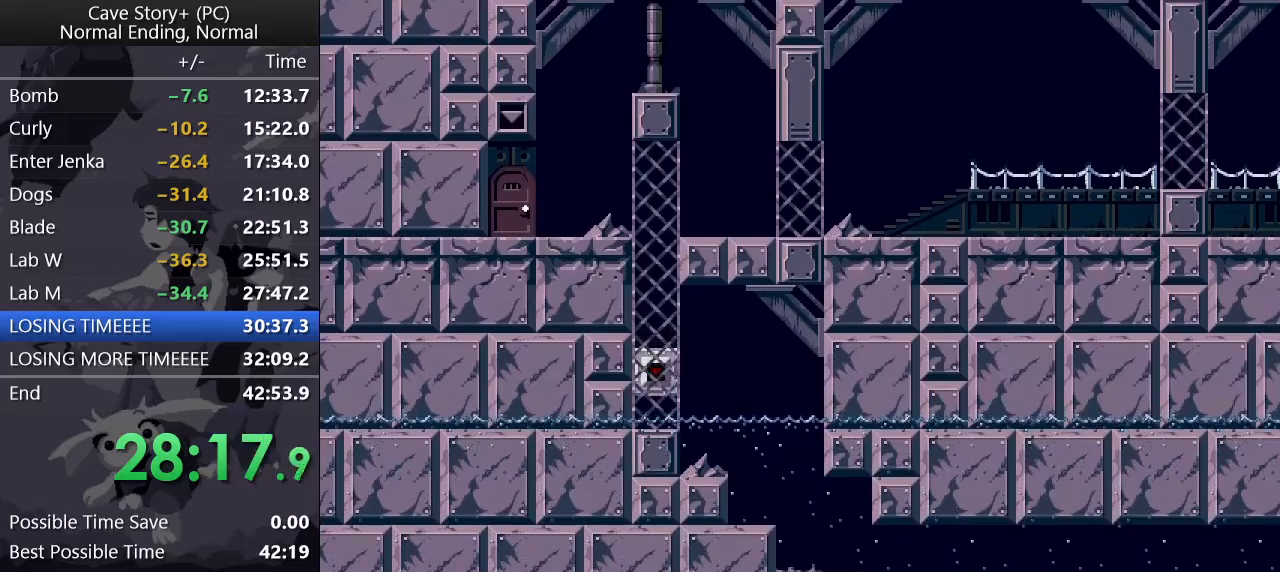
{"keys": ["left", "z"], "events": [[83, "x", "down"], [183, "x", "up"], [317, "x", "down"], [367, "x", "up"], [417, "x", "down"], [467, "x", "up"]]}
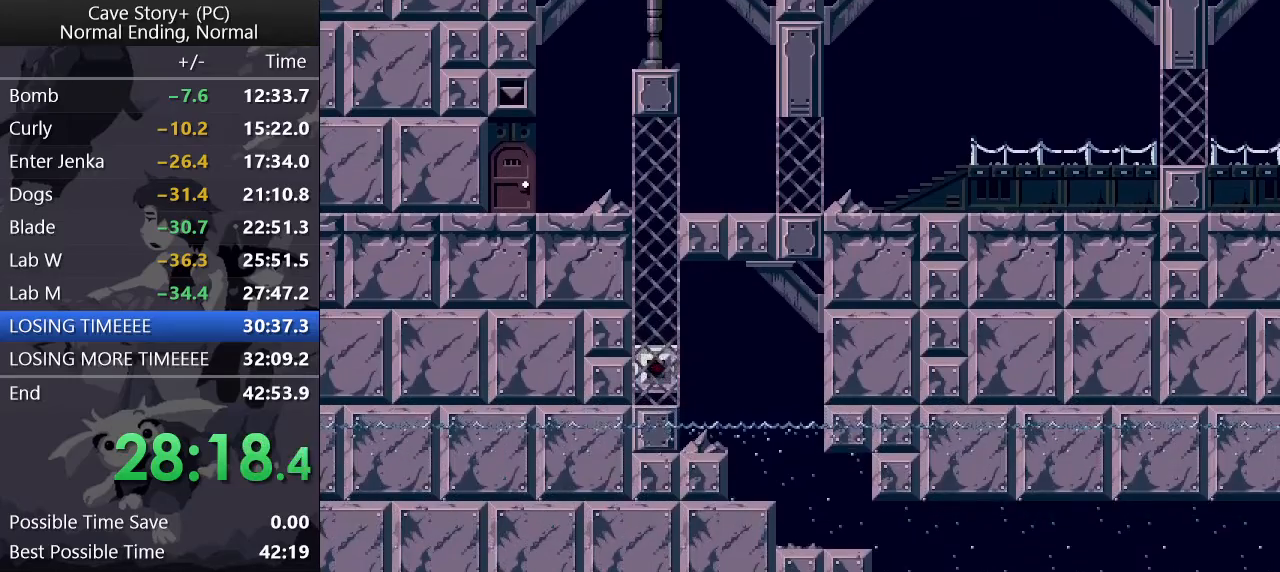
{"keys": ["left", "z"], "events": [[17, "x", "down"], [100, "x", "up"], [150, "x", "down"], [183, "x", "up"], [233, "x", "down"], [283, "x", "up"], [333, "x", "down"], [383, "x", "up"], [433, "x", "down"], [483, "x", "up"]]}